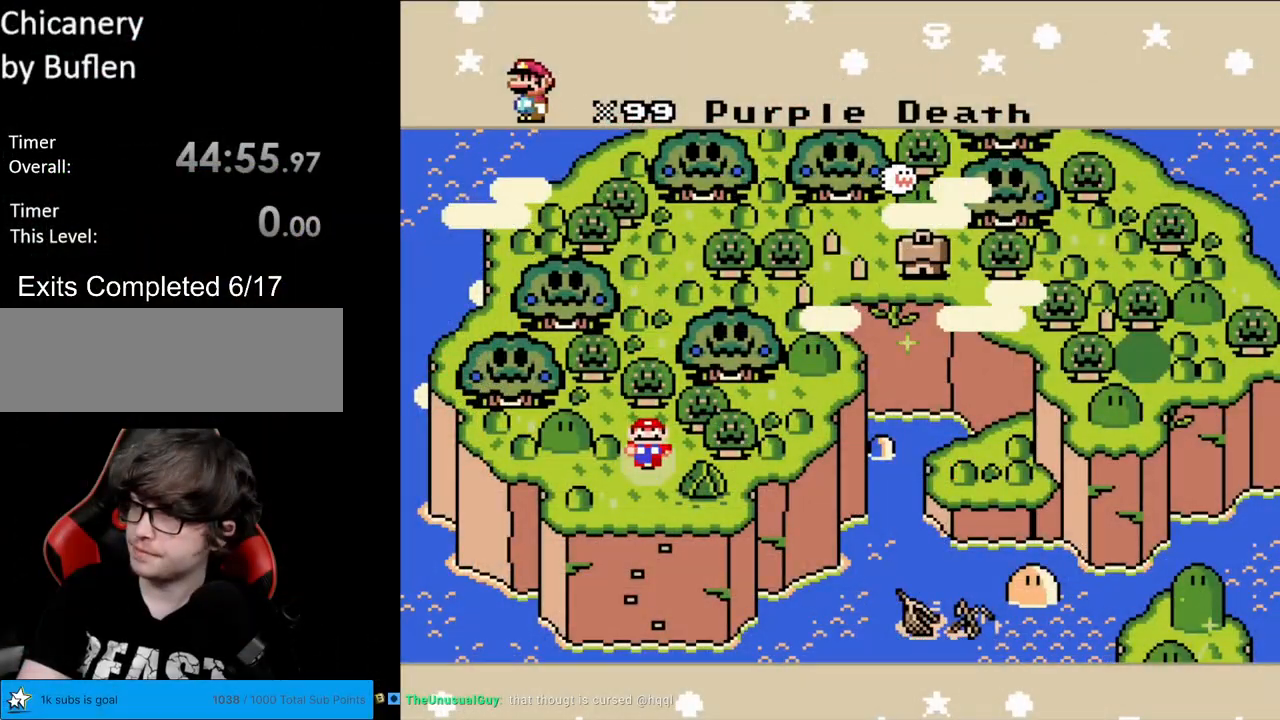
Gameplay with a controller (Nintendo layout); each line is a JSON object with the inputs held at the frame after it. "events" lists button and stick changes between this image and that frame as [ms after this image, input, new state], when the widget could be followed in between. Not read: L3 R3.
{"buttons": [], "events": []}
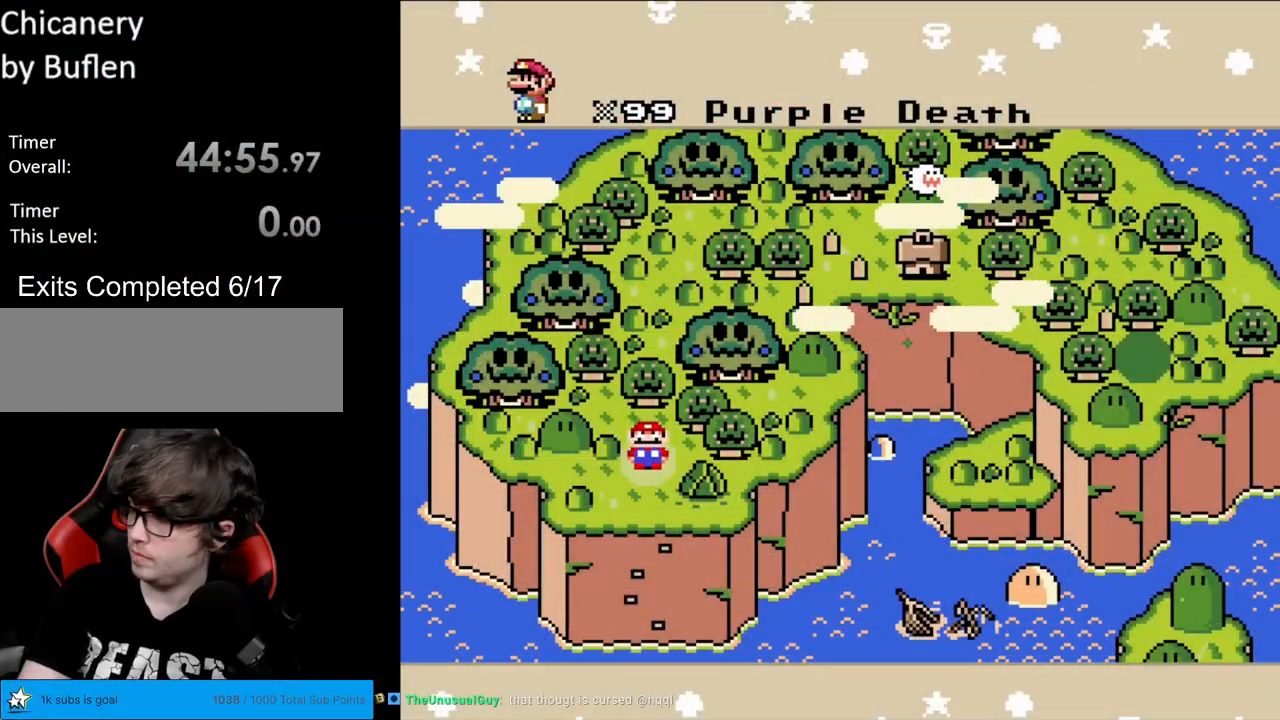
{"buttons": [], "events": []}
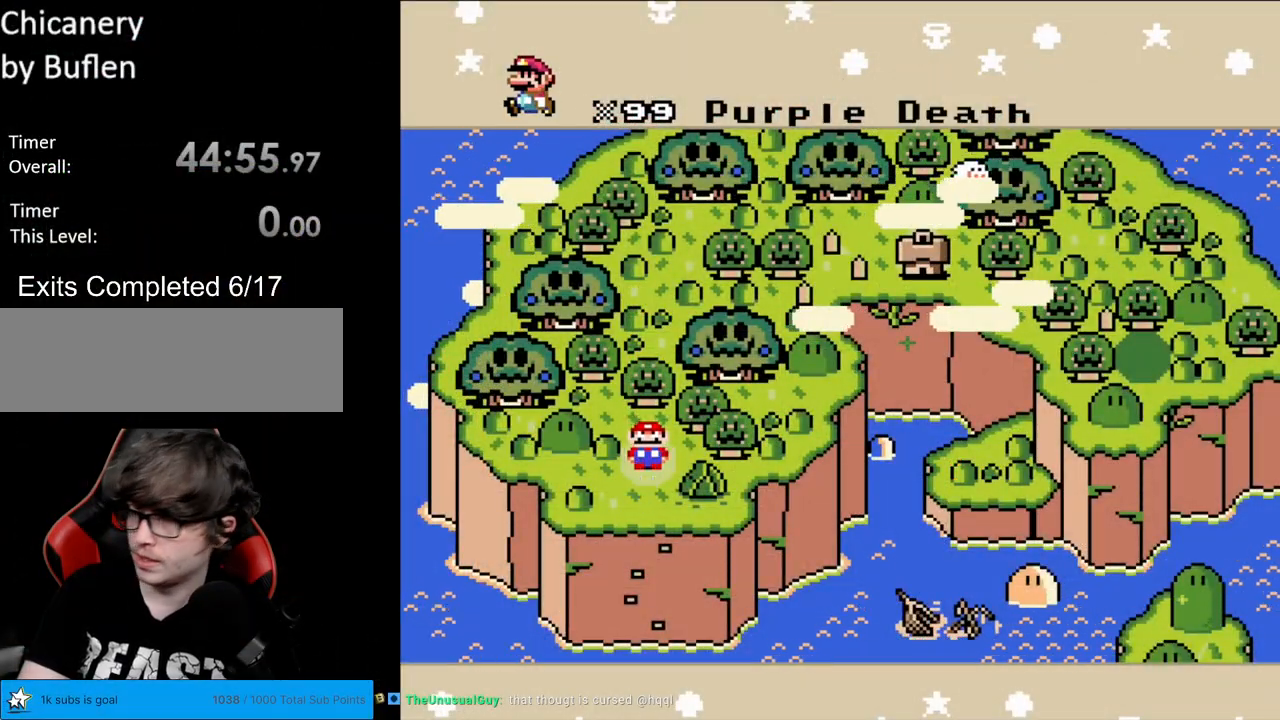
{"buttons": [], "events": []}
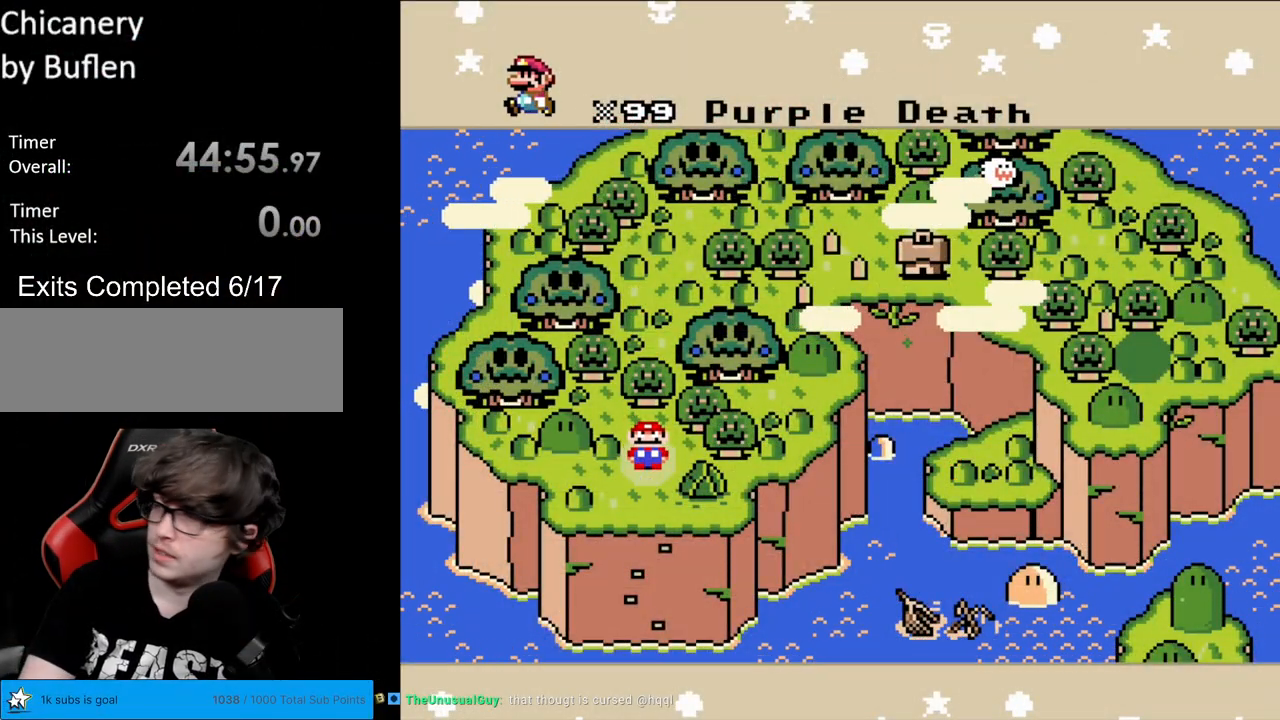
{"buttons": [], "events": []}
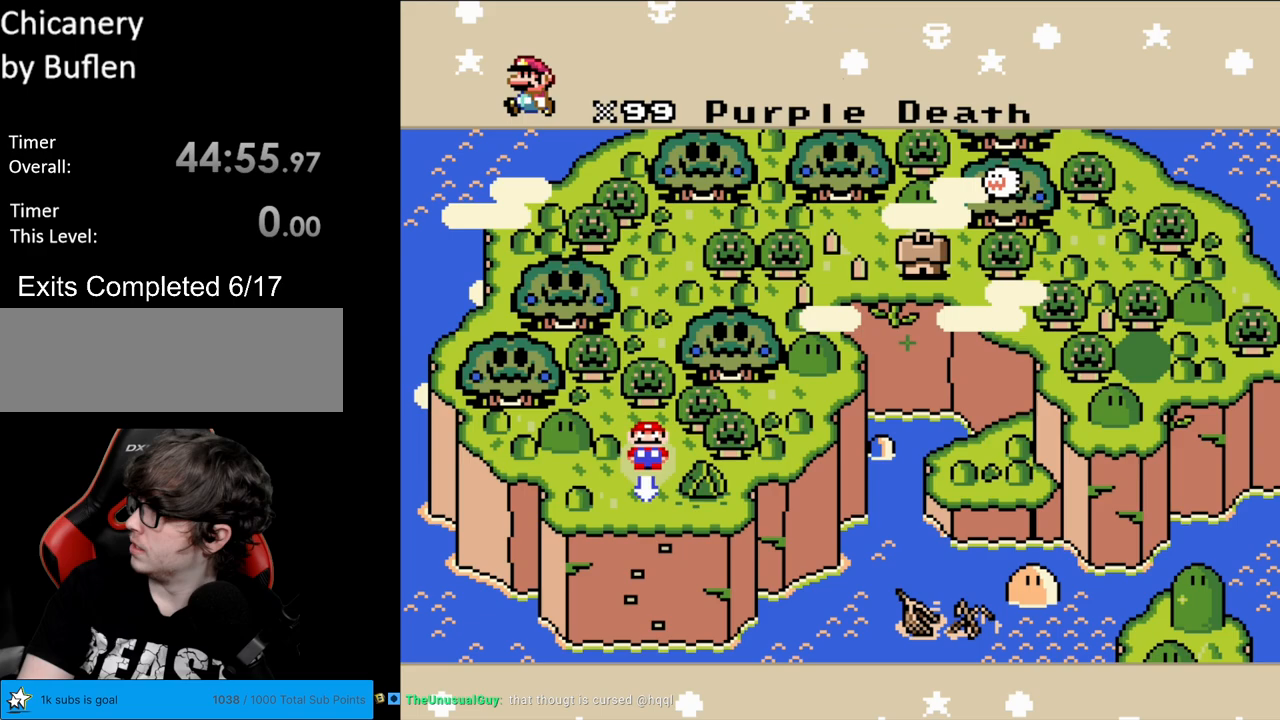
{"buttons": [], "events": []}
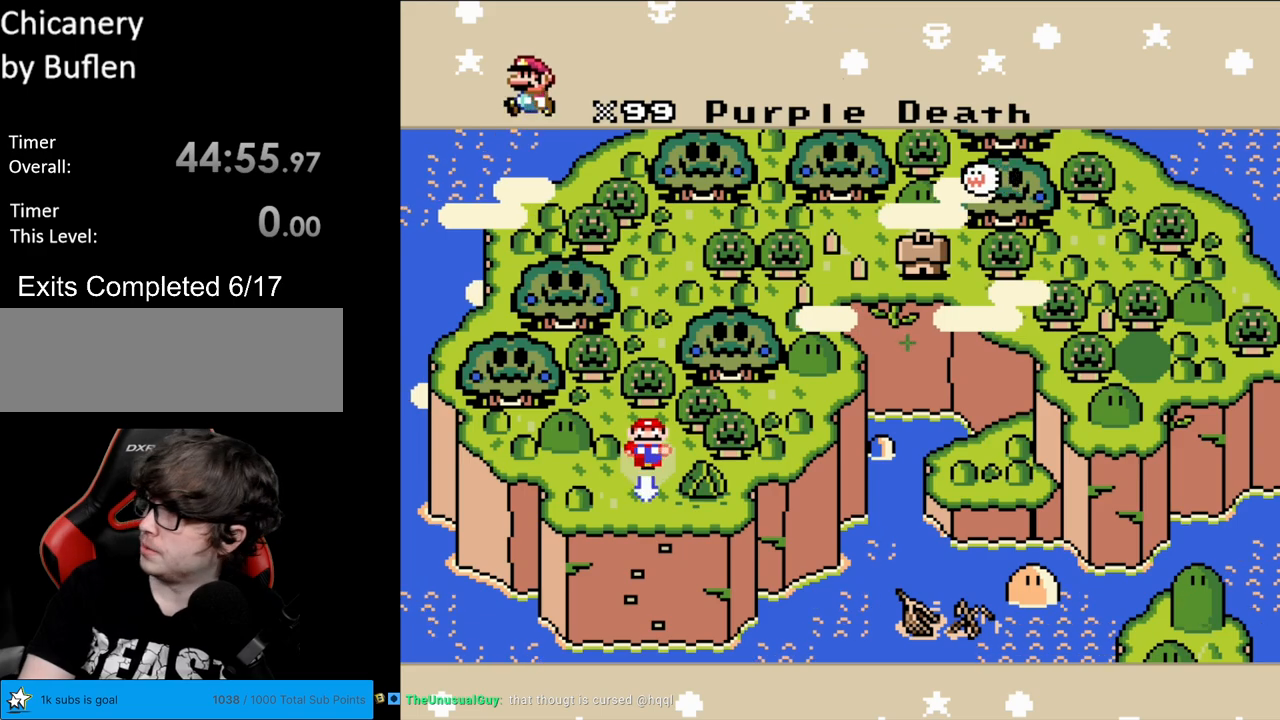
{"buttons": [], "events": []}
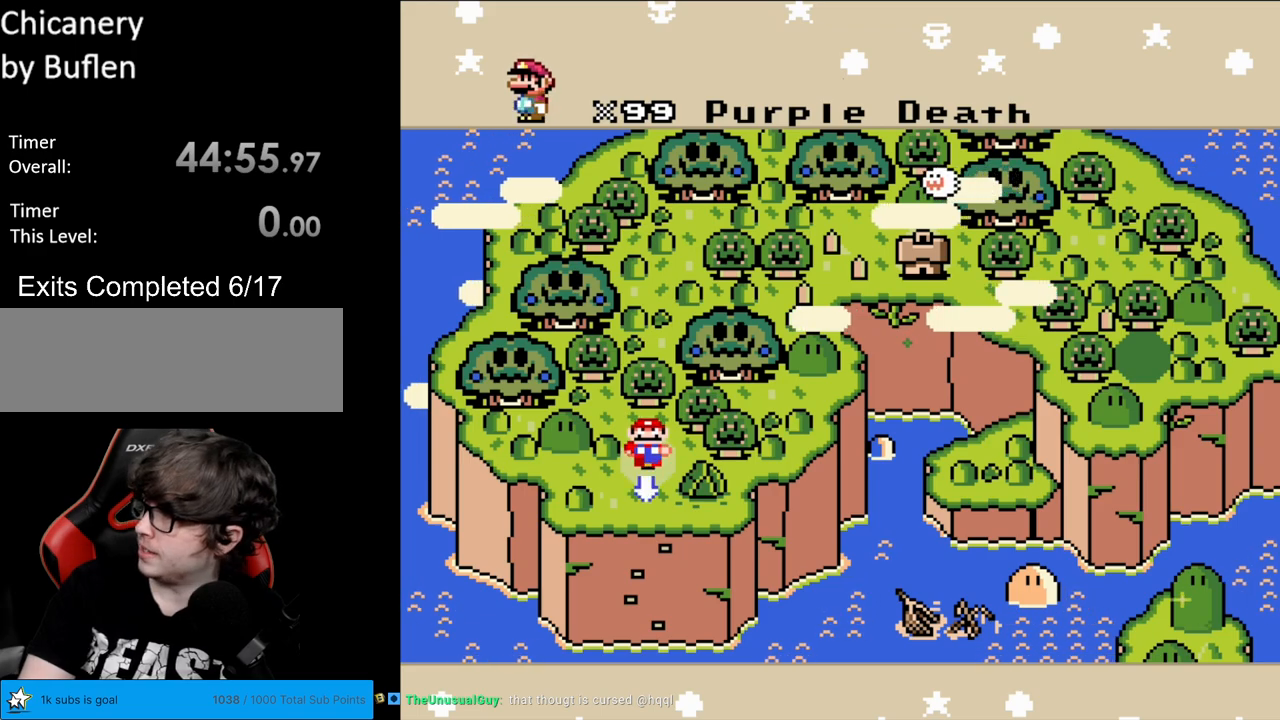
{"buttons": [], "events": []}
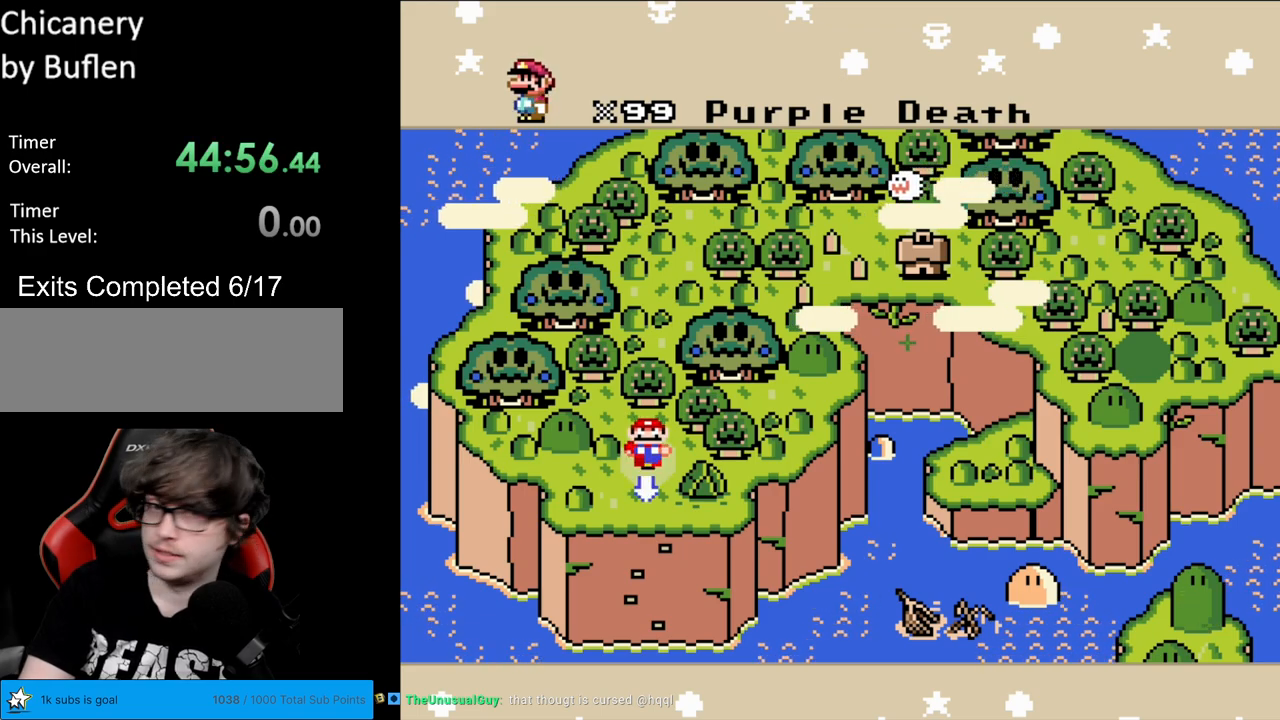
{"buttons": [], "events": []}
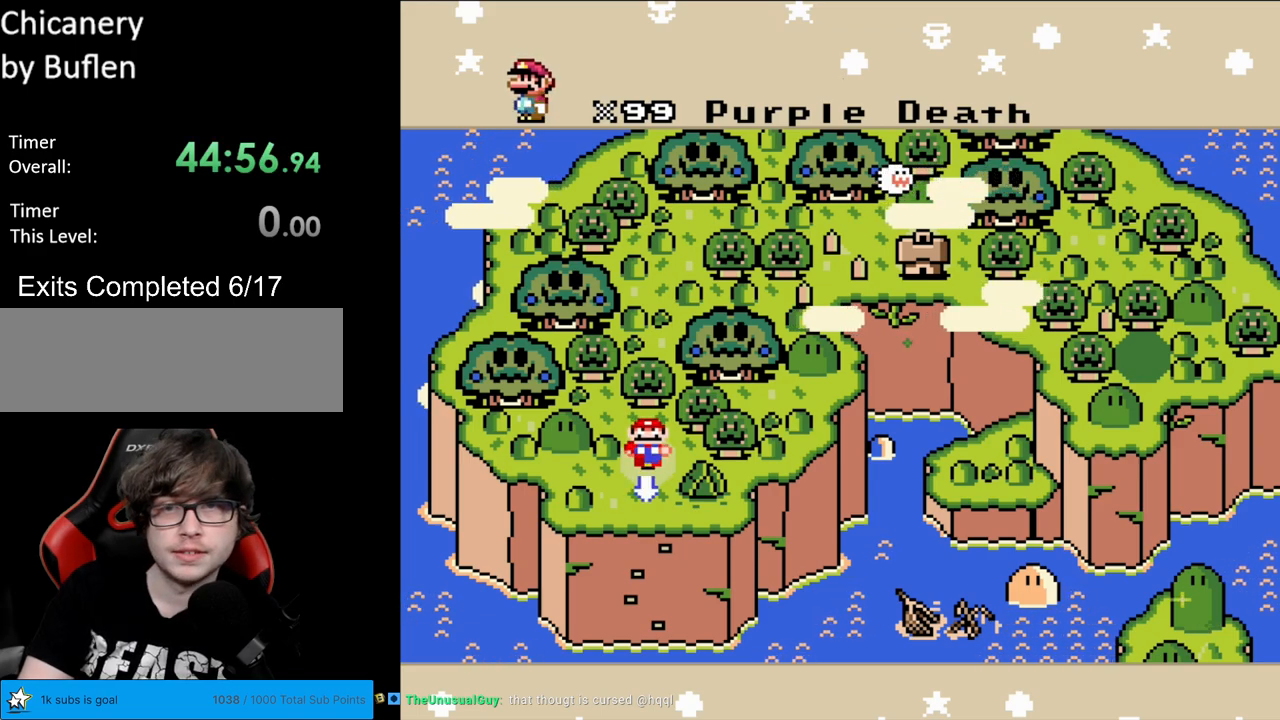
{"buttons": [], "events": []}
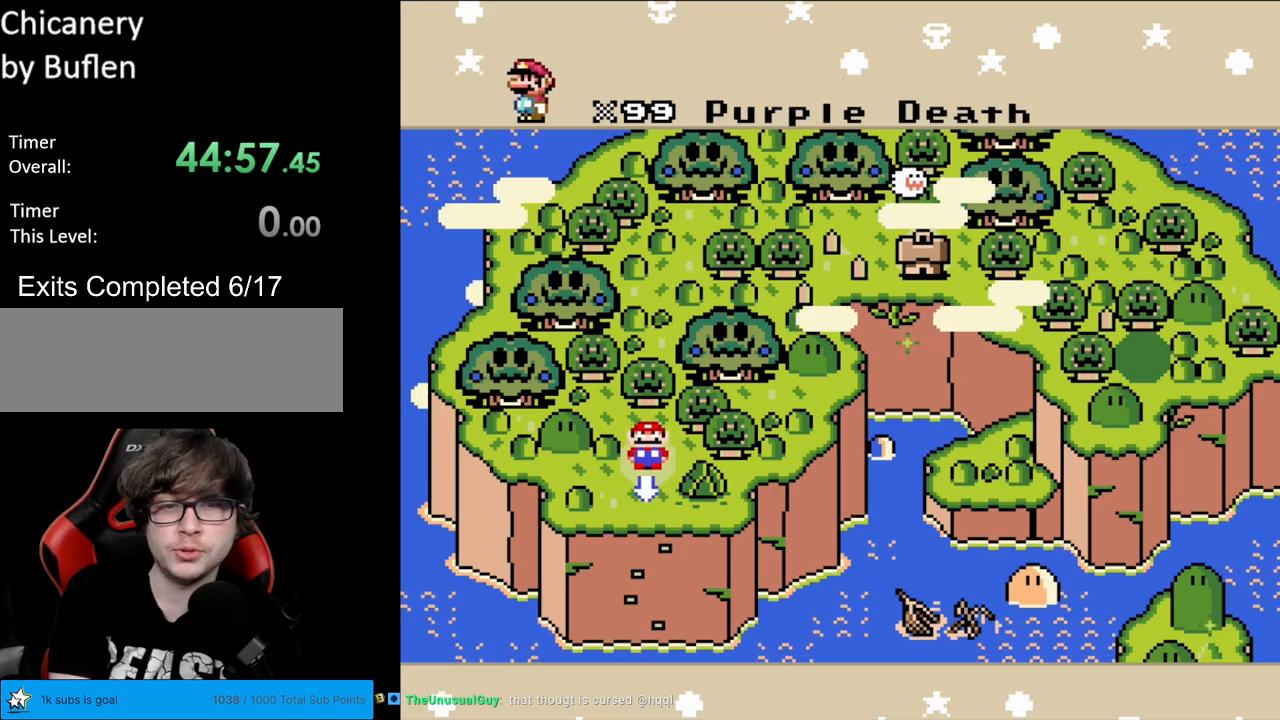
{"buttons": [], "events": []}
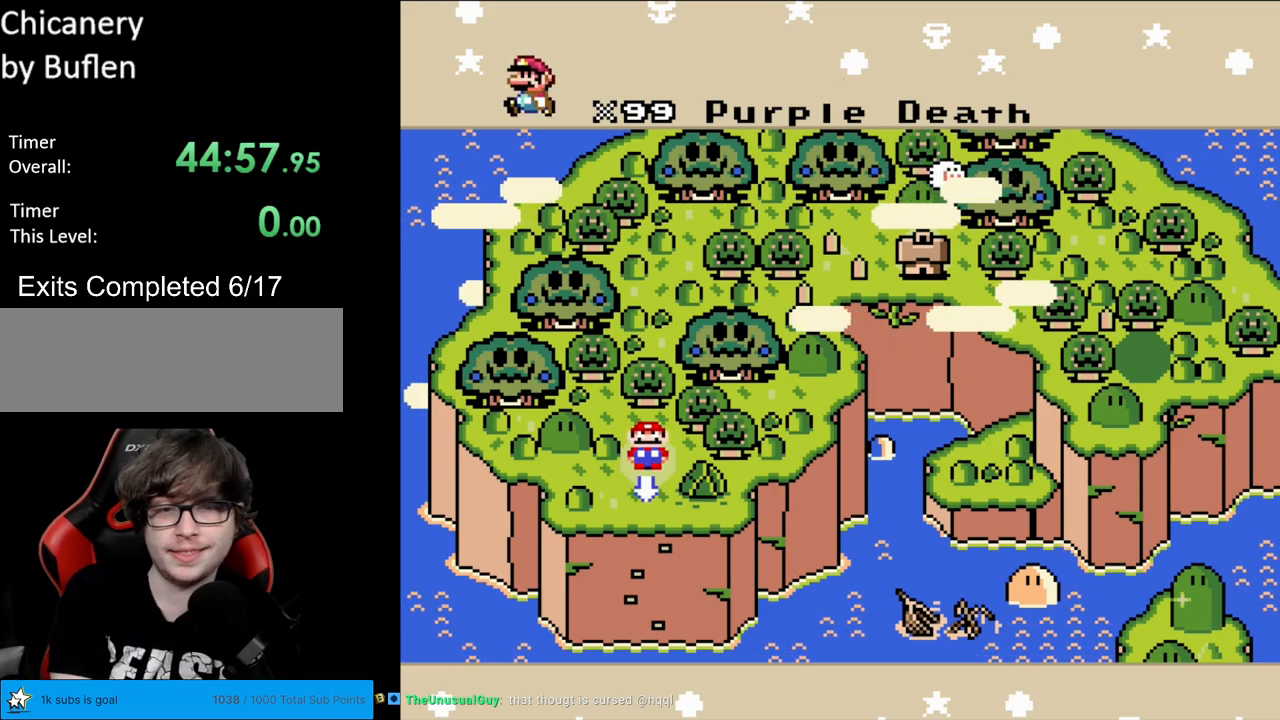
{"buttons": [], "events": [[67, "A", "down"], [233, "A", "up"]]}
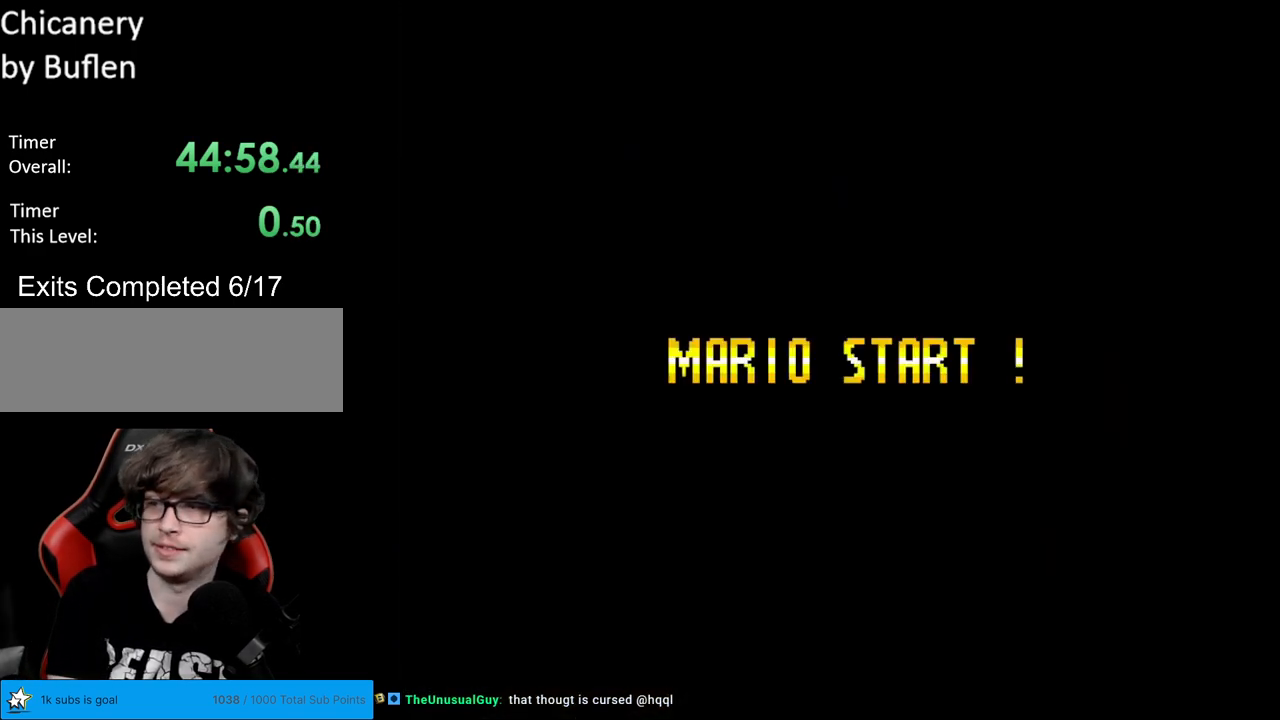
{"buttons": [], "events": []}
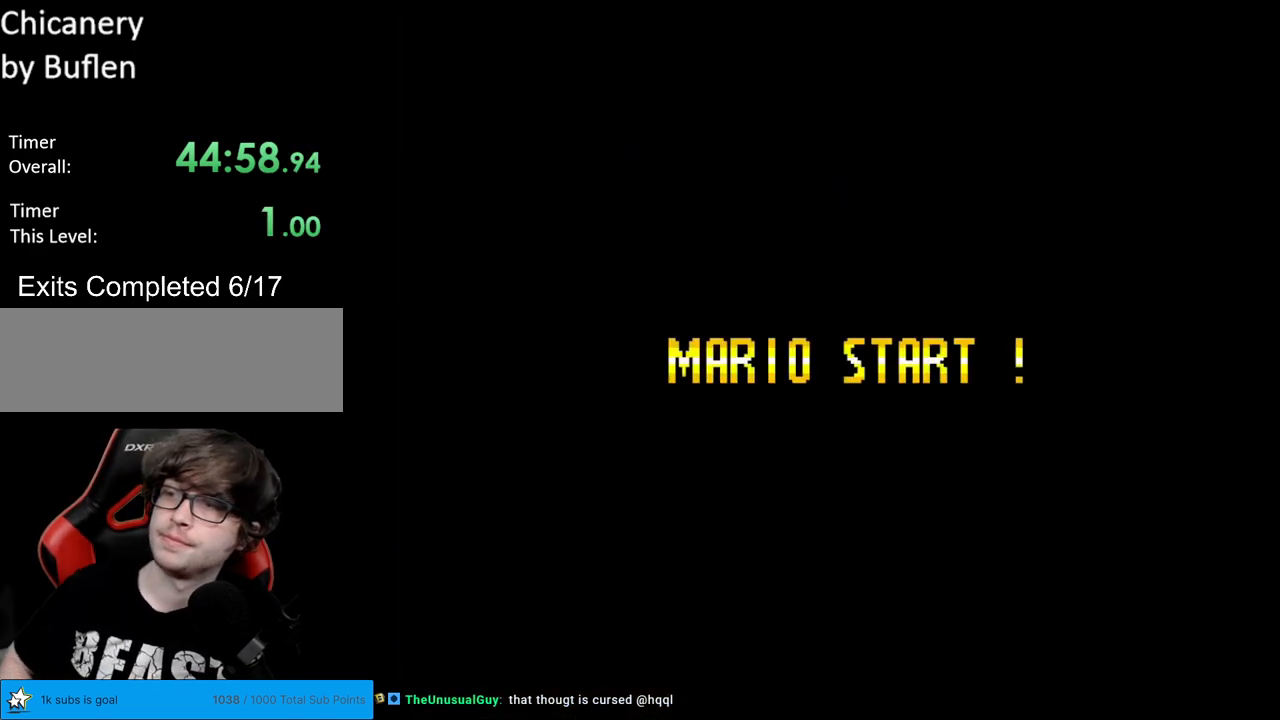
{"buttons": [], "events": []}
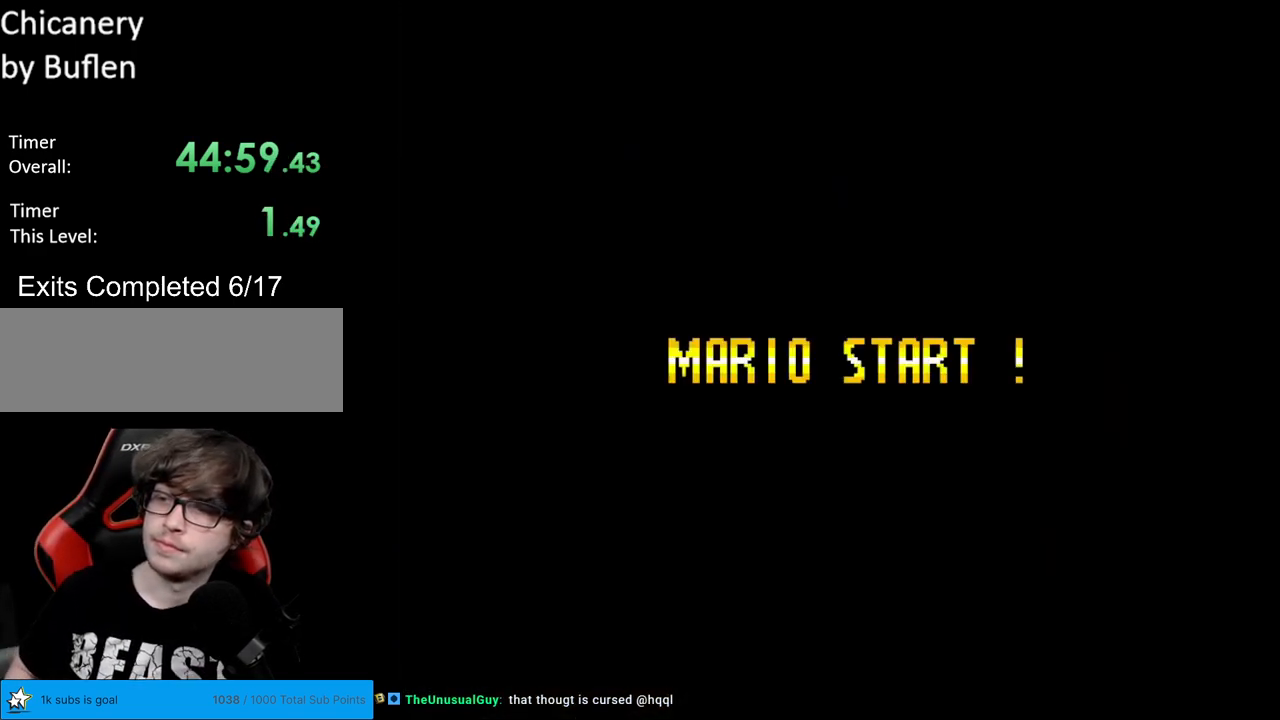
{"buttons": [], "events": []}
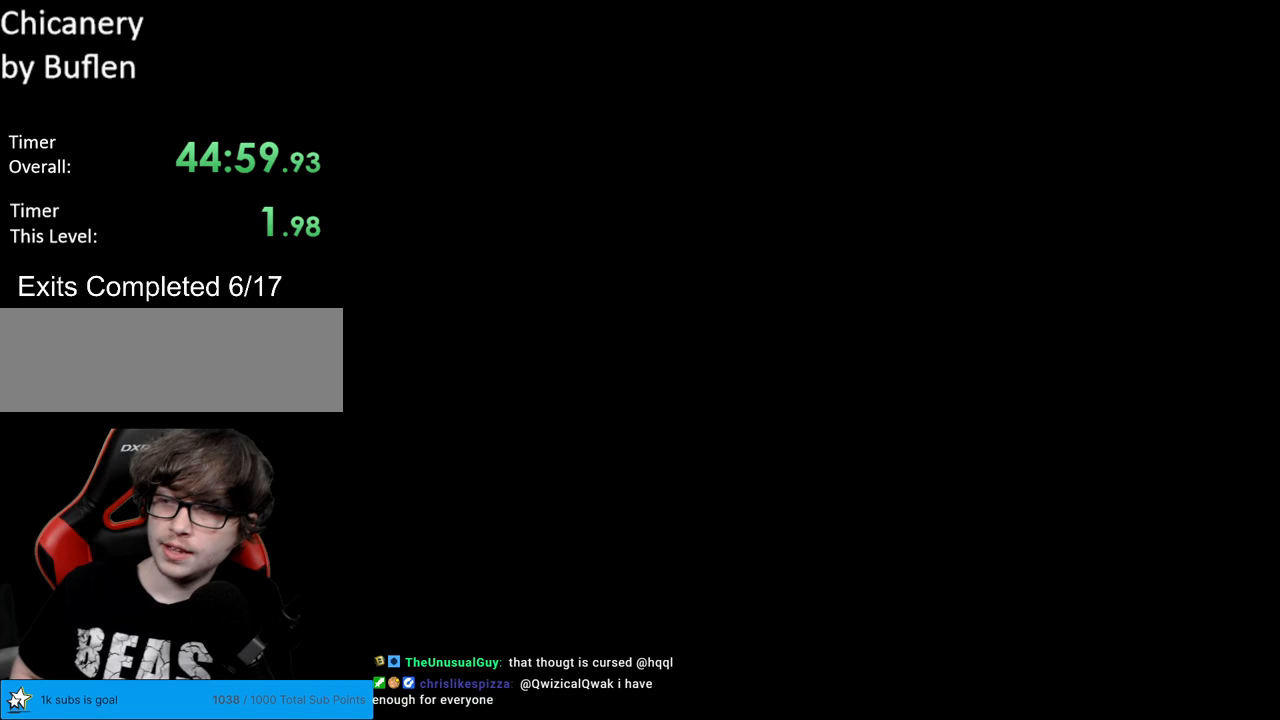
{"buttons": [], "events": []}
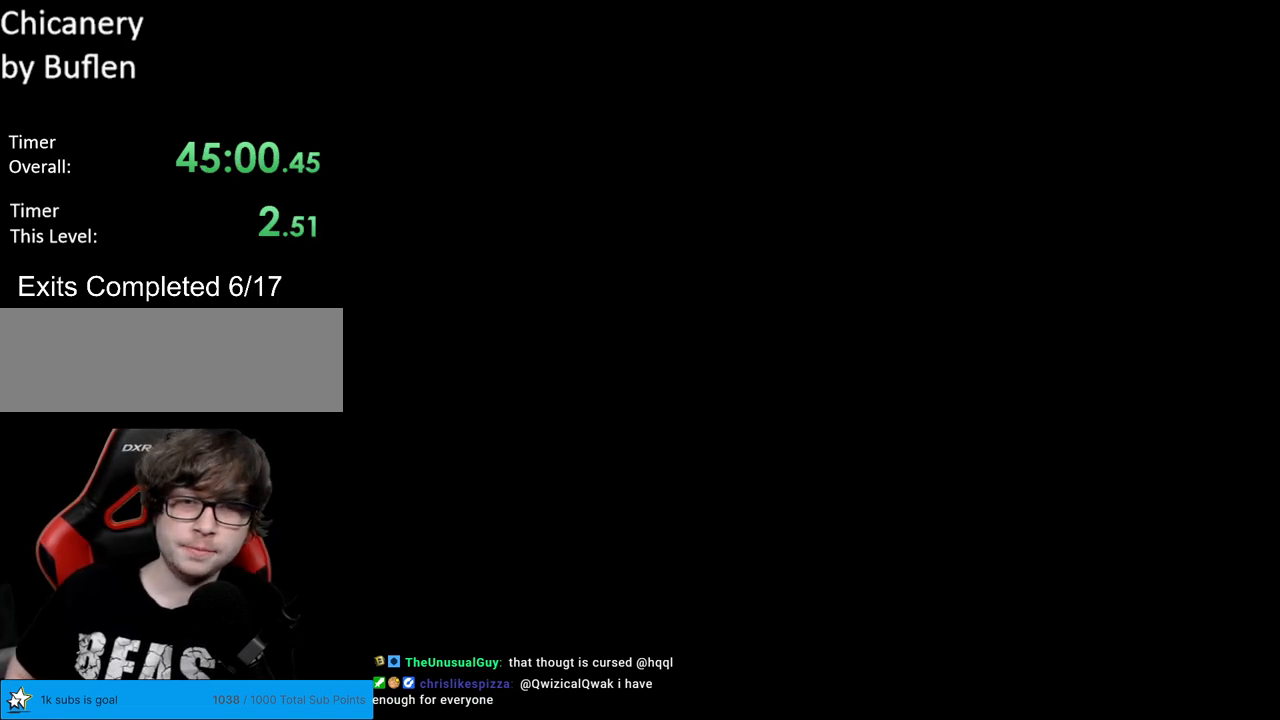
{"buttons": ["Y", "DPAD_RIGHT"], "events": [[50, "Y", "down"], [283, "DPAD_RIGHT", "down"]]}
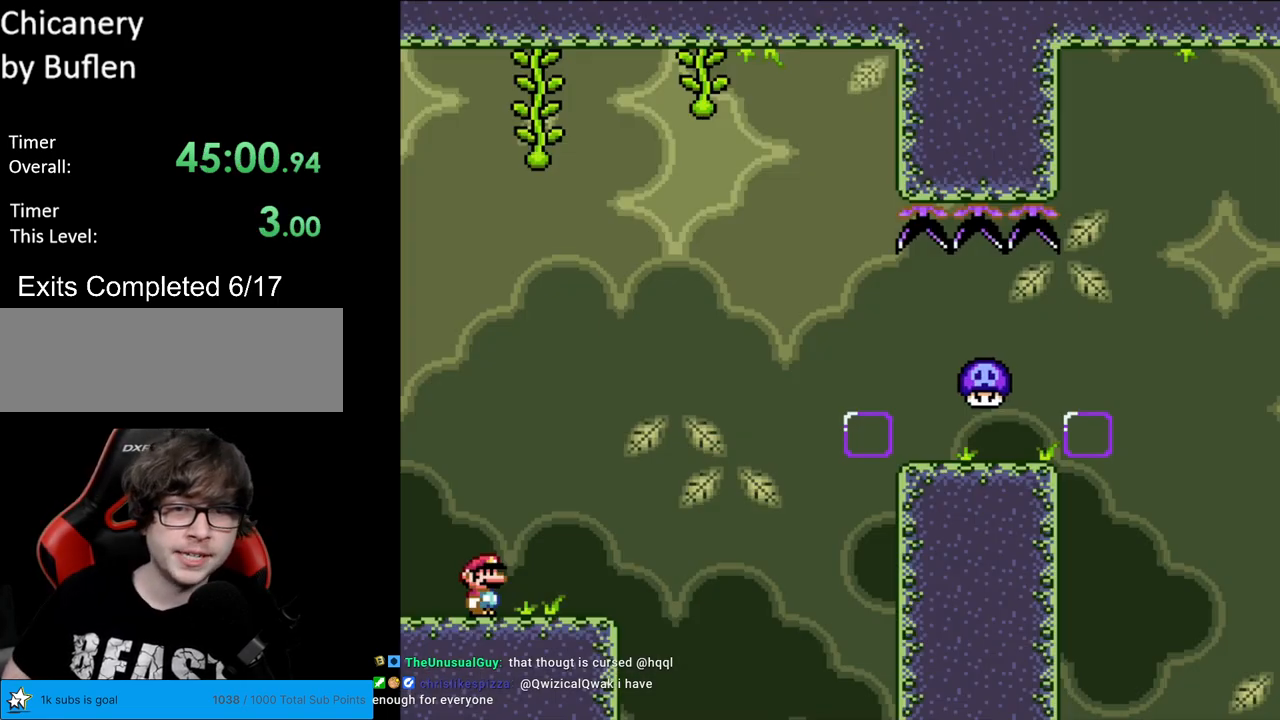
{"buttons": ["B", "Y", "DPAD_RIGHT"], "events": [[500, "B", "down"]]}
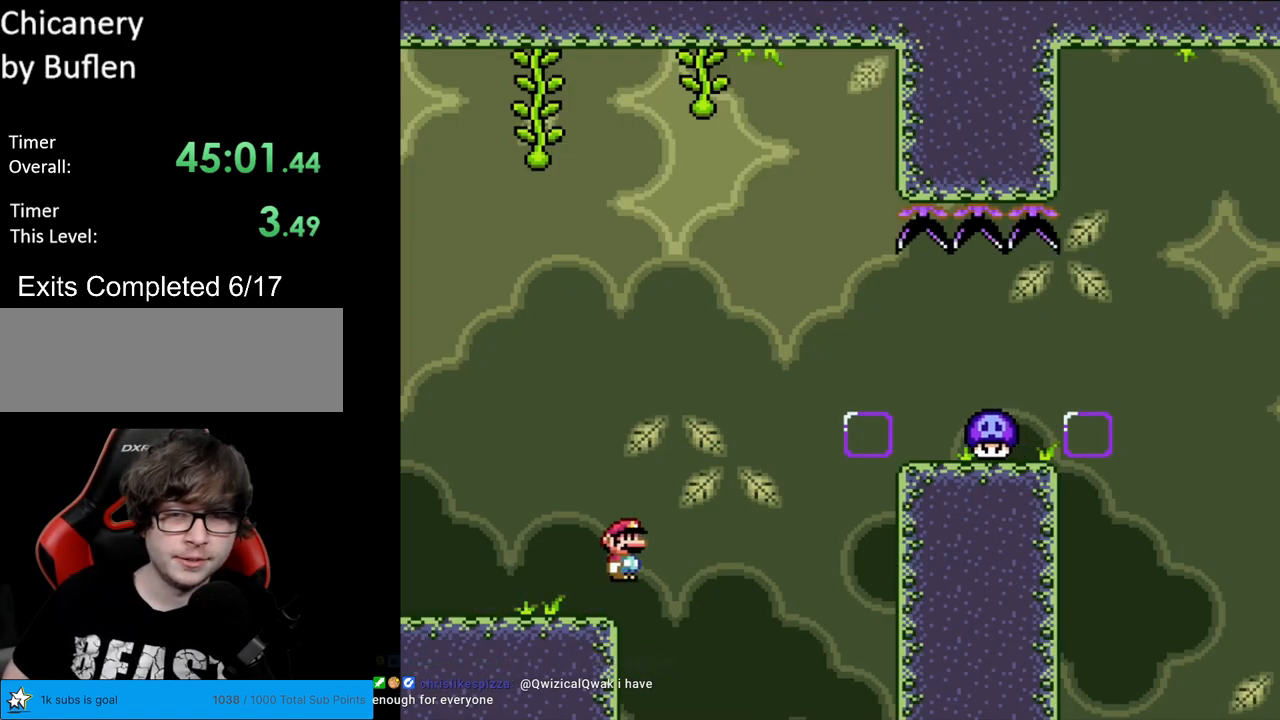
{"buttons": ["B", "Y", "DPAD_RIGHT"], "events": []}
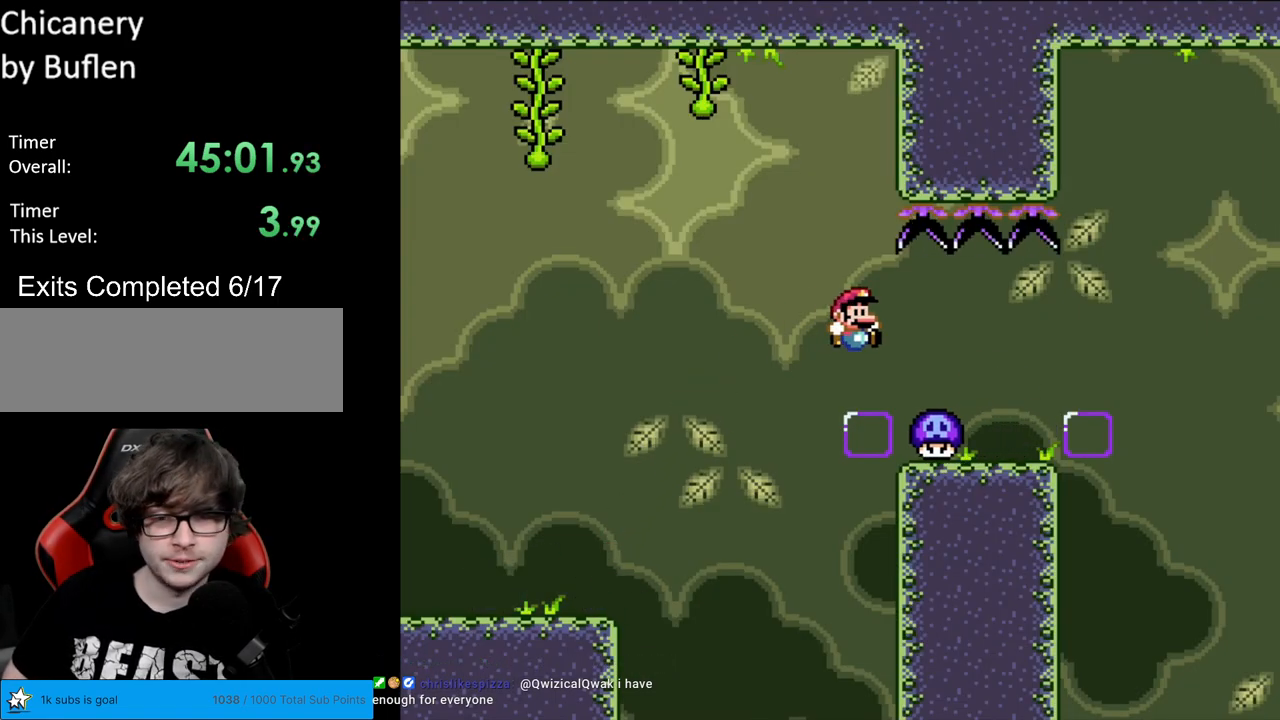
{"buttons": ["A", "X", "DPAD_RIGHT"], "events": [[50, "DPAD_RIGHT", "up"], [67, "DPAD_UP", "down"], [83, "DPAD_LEFT", "down"], [83, "DPAD_UP", "up"], [200, "B", "up"], [200, "DPAD_LEFT", "up"], [200, "DPAD_RIGHT", "down"], [267, "Y", "up"], [283, "X", "down"], [300, "DPAD_RIGHT", "up"], [317, "DPAD_LEFT", "down"], [417, "DPAD_LEFT", "up"], [450, "DPAD_RIGHT", "down"], [483, "A", "down"]]}
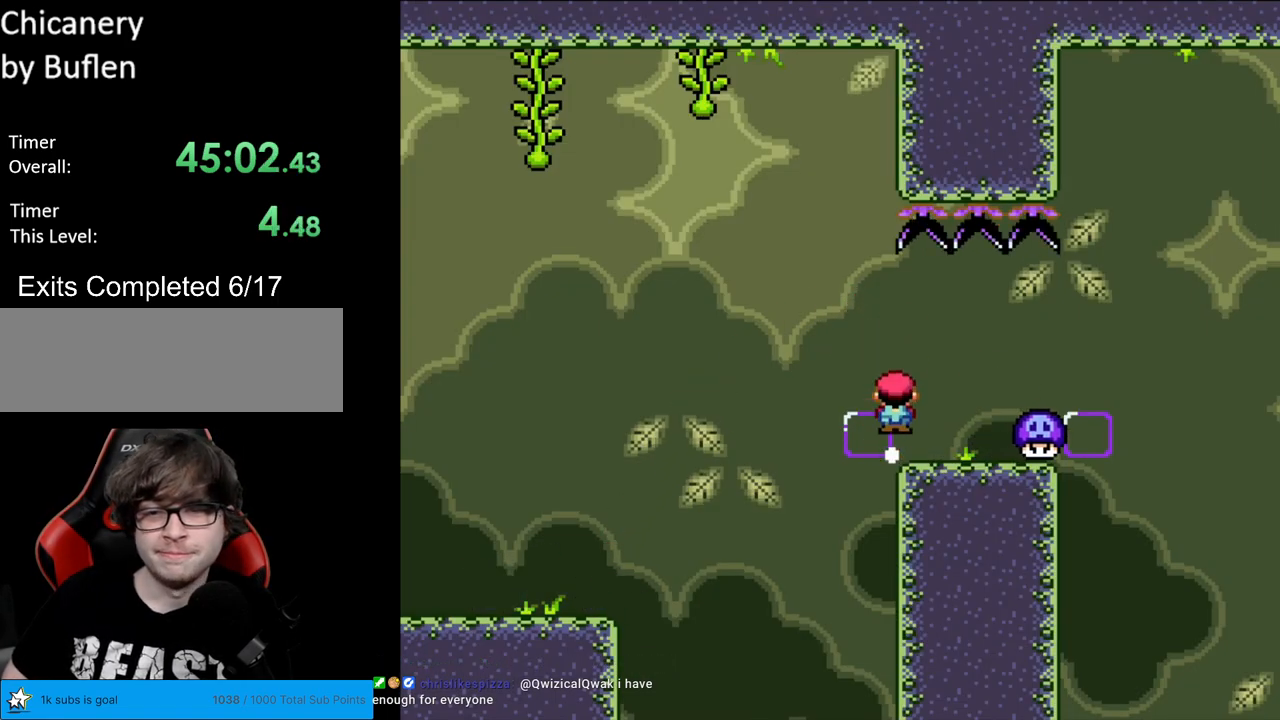
{"buttons": ["Y", "DPAD_RIGHT"], "events": [[83, "A", "up"], [200, "A", "down"], [317, "A", "up"], [350, "DPAD_RIGHT", "up"], [350, "X", "up"], [350, "Y", "down"], [367, "DPAD_LEFT", "down"], [450, "DPAD_LEFT", "up"], [500, "DPAD_RIGHT", "down"]]}
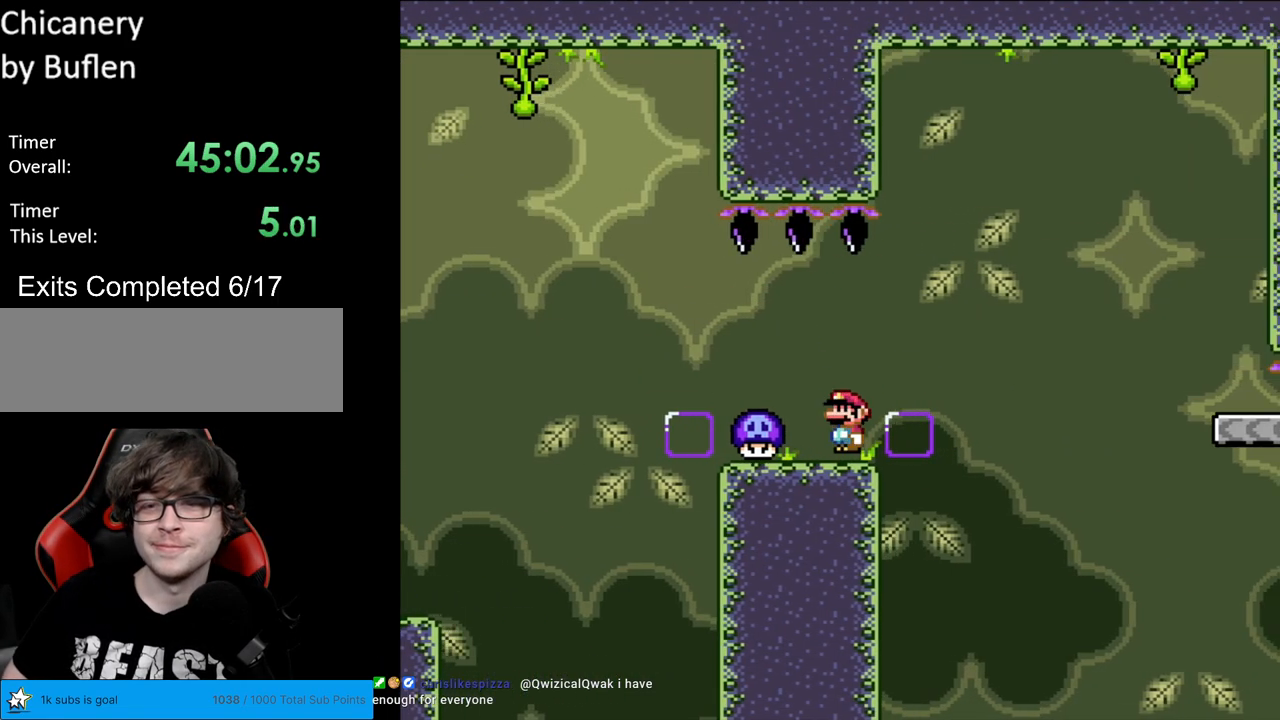
{"buttons": ["B", "Y", "DPAD_RIGHT"], "events": [[200, "B", "down"]]}
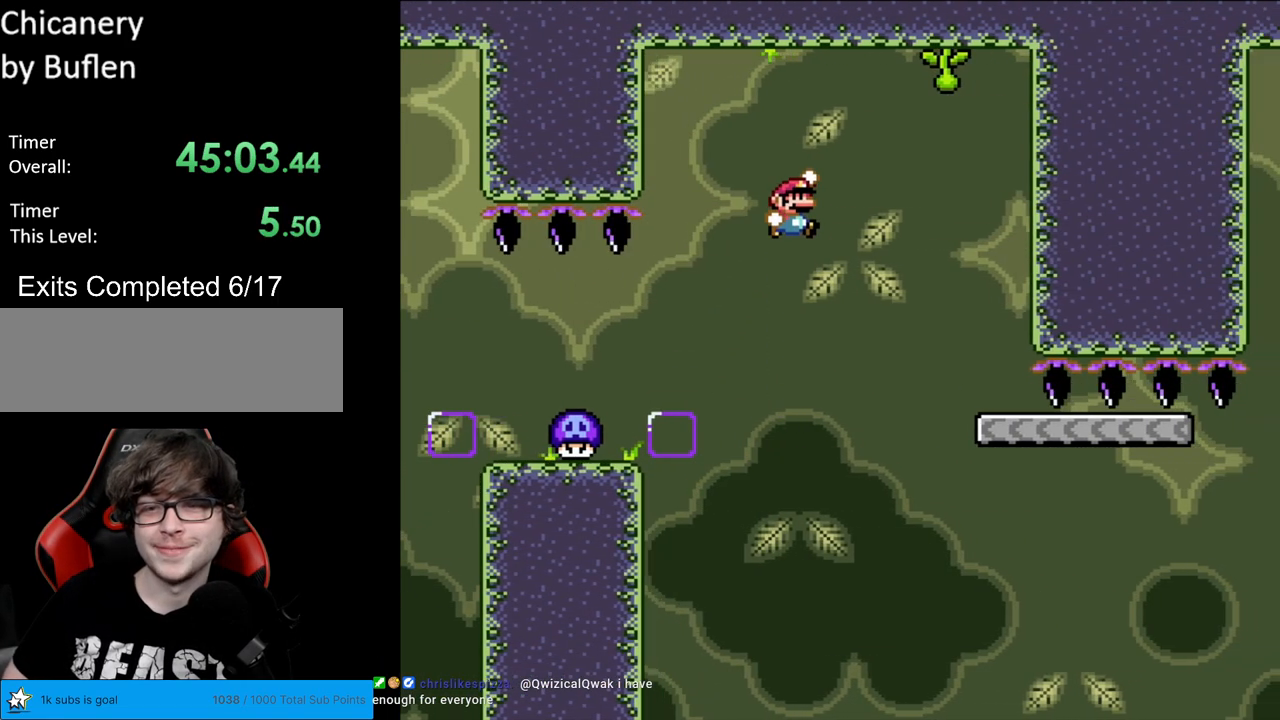
{"buttons": ["Y", "DPAD_LEFT"], "events": [[117, "B", "up"], [383, "DPAD_LEFT", "down"], [383, "DPAD_RIGHT", "up"]]}
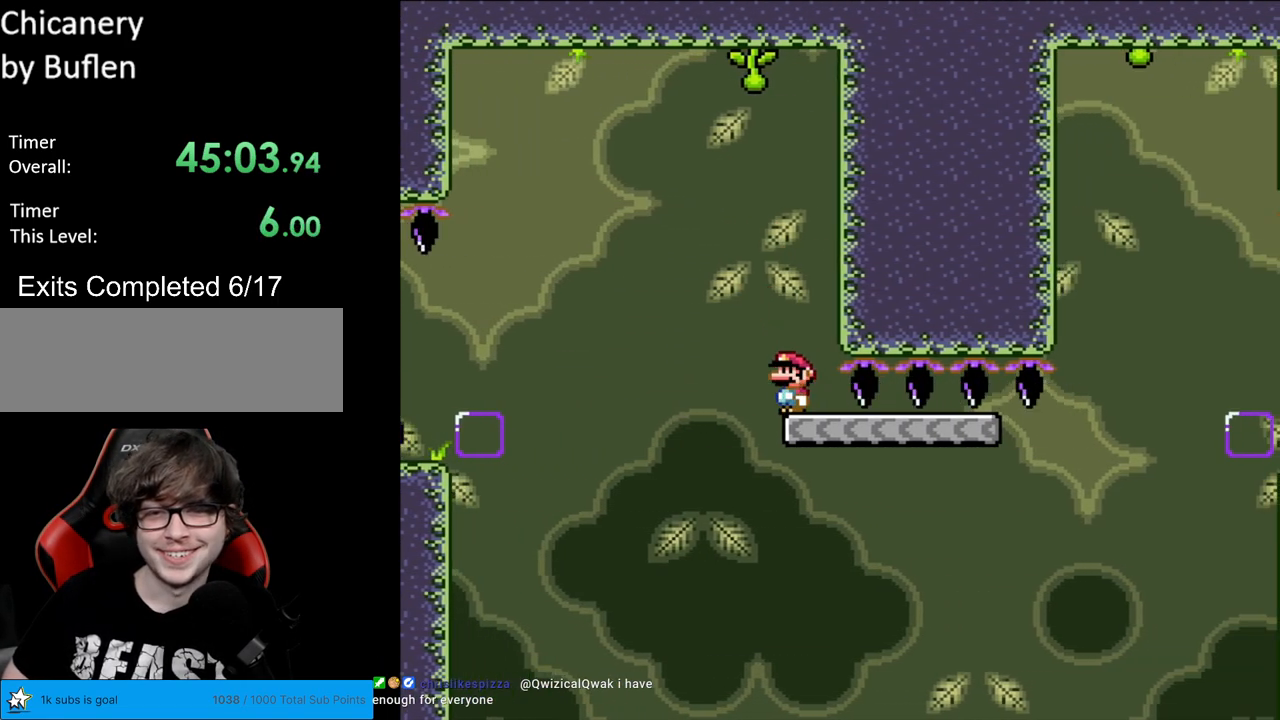
{"buttons": ["Y", "DPAD_RIGHT"], "events": [[17, "DPAD_LEFT", "up"], [300, "DPAD_RIGHT", "down"]]}
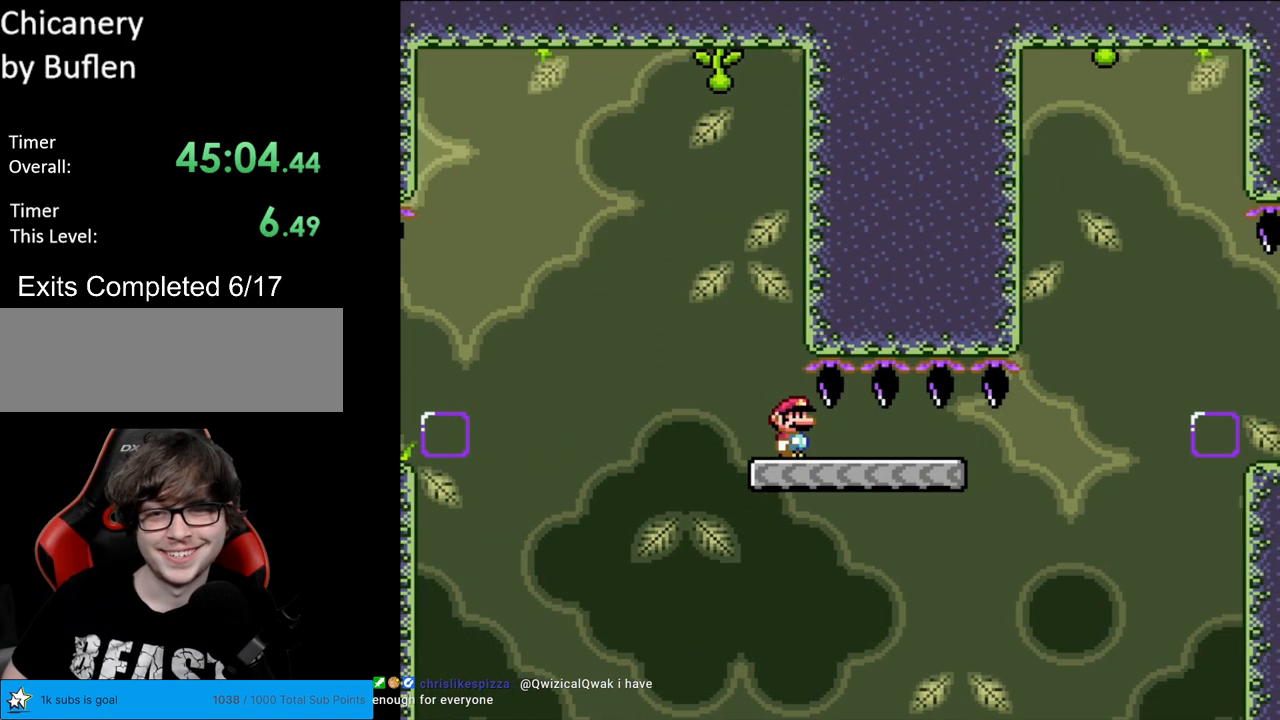
{"buttons": ["B", "Y", "DPAD_RIGHT"], "events": [[433, "B", "down"]]}
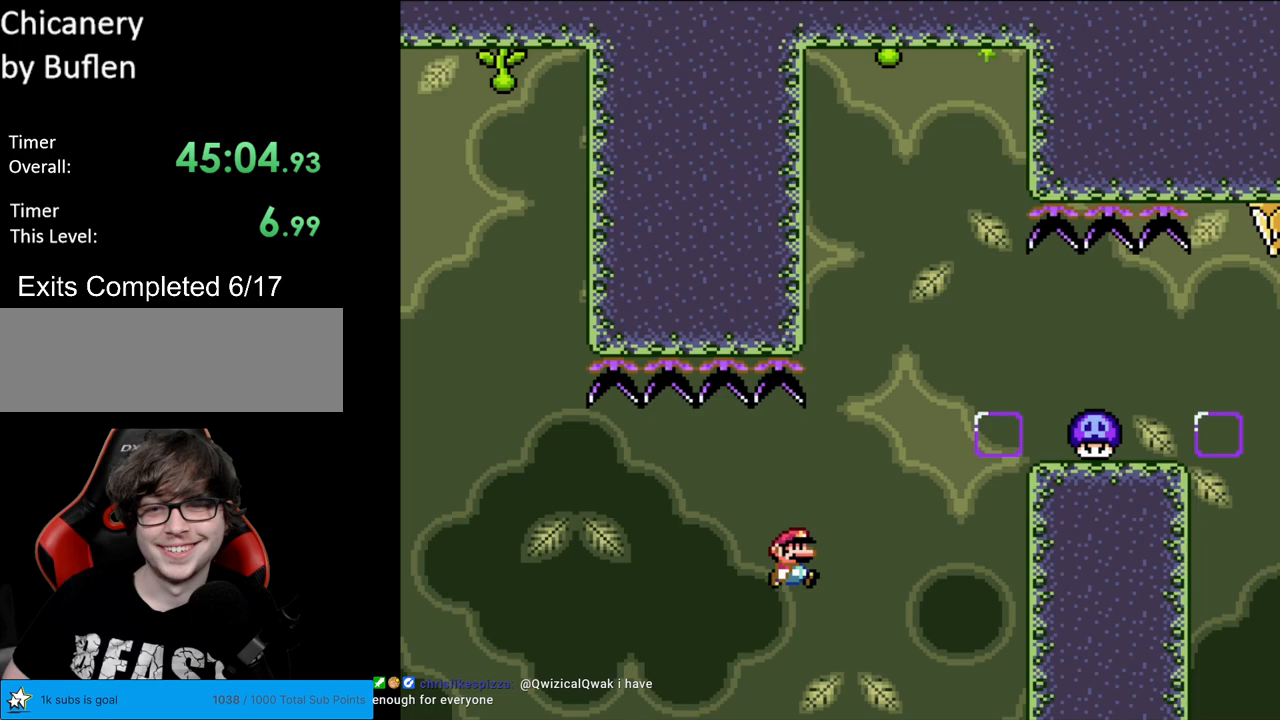
{"buttons": ["X", "DPAD_LEFT"], "events": [[383, "B", "up"], [433, "X", "down"], [433, "Y", "up"], [467, "DPAD_LEFT", "down"], [467, "DPAD_RIGHT", "up"]]}
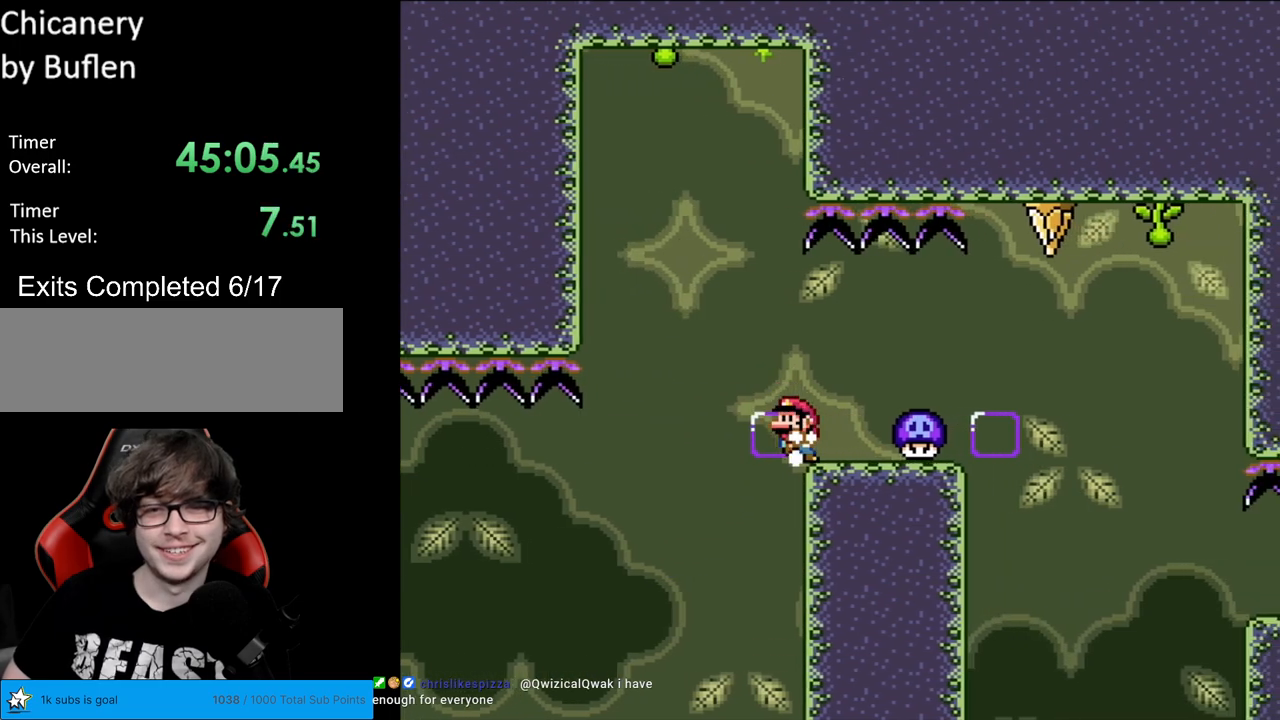
{"buttons": ["X"], "events": [[83, "DPAD_LEFT", "up"], [100, "DPAD_RIGHT", "down"], [117, "A", "down"], [200, "A", "up"], [300, "DPAD_RIGHT", "up"]]}
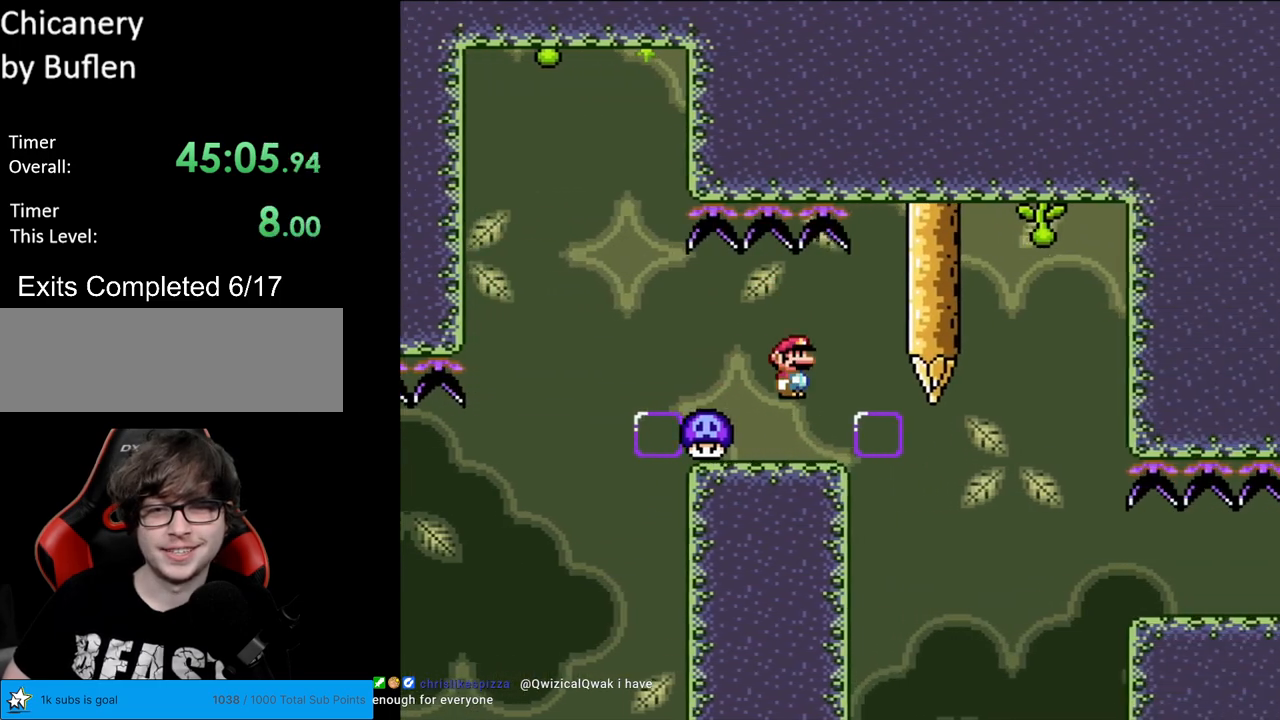
{"buttons": ["X", "DPAD_LEFT"], "events": [[133, "DPAD_LEFT", "down"], [233, "A", "down"], [317, "A", "up"]]}
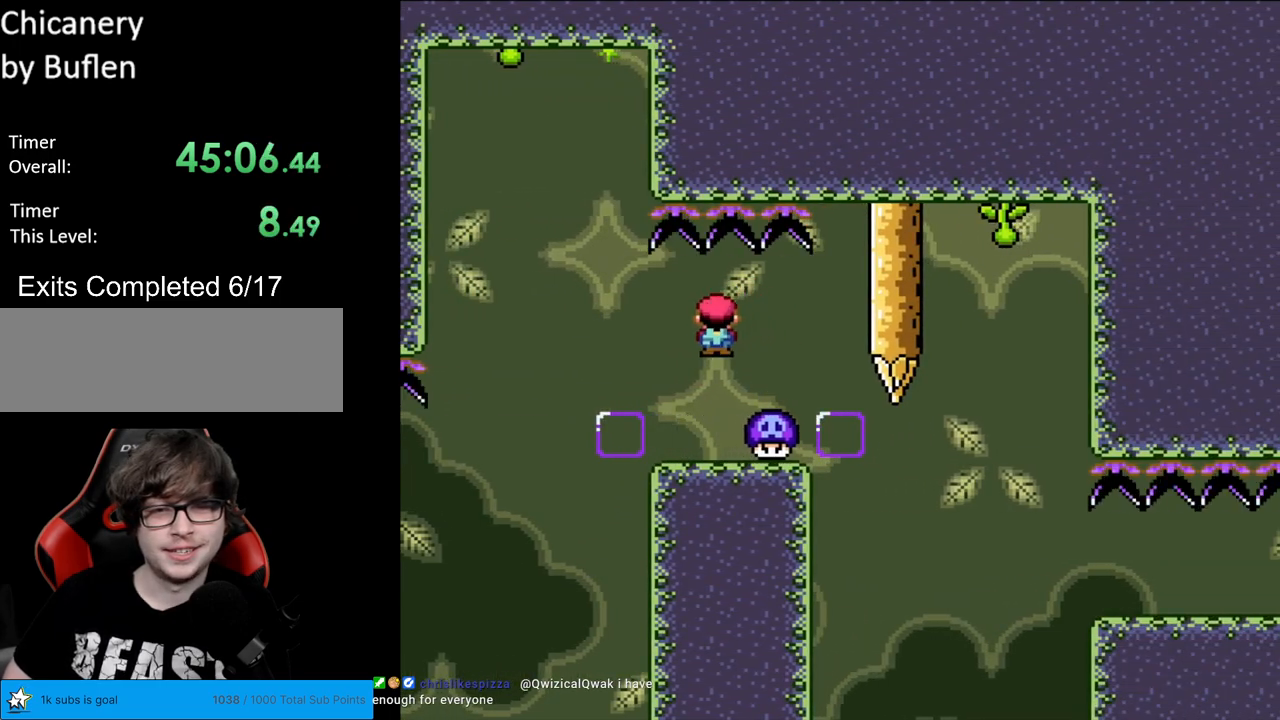
{"buttons": ["A", "X", "DPAD_RIGHT"], "events": [[67, "DPAD_LEFT", "up"], [167, "DPAD_RIGHT", "down"], [217, "A", "down"], [300, "A", "up"], [450, "A", "down"]]}
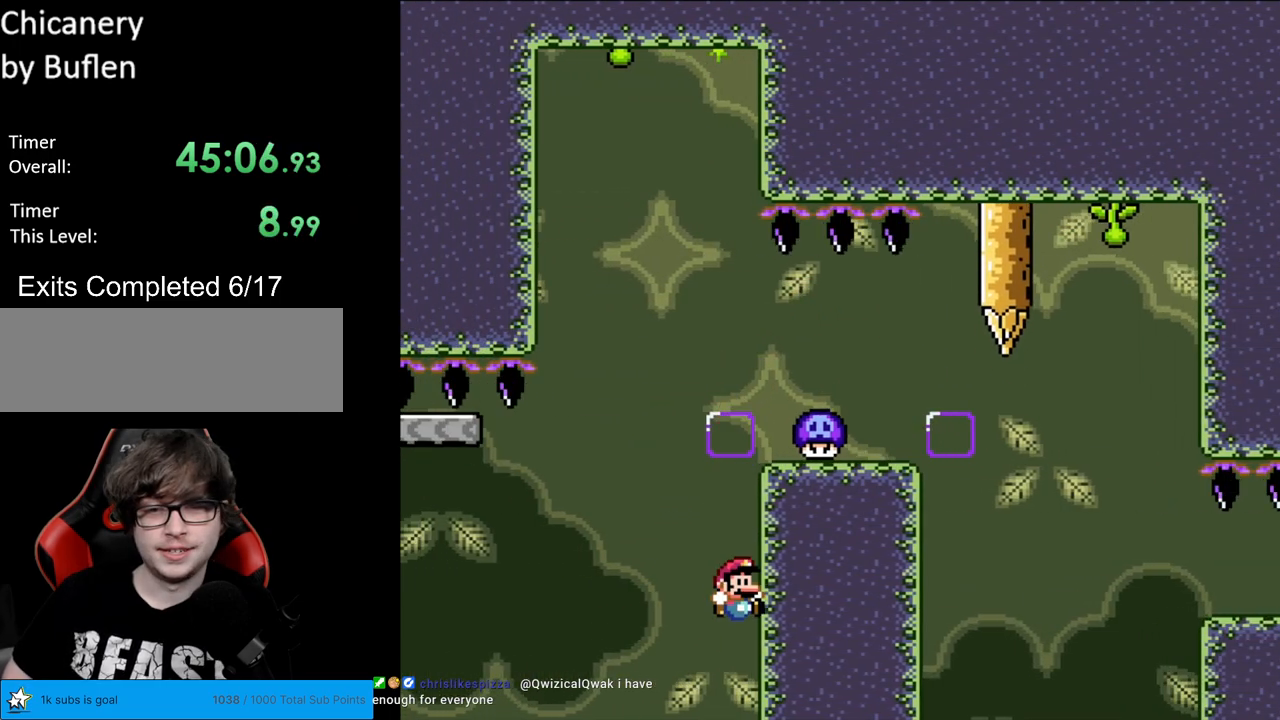
{"buttons": ["A"], "events": [[117, "A", "up"], [300, "X", "up"], [350, "DPAD_RIGHT", "up"], [417, "A", "down"]]}
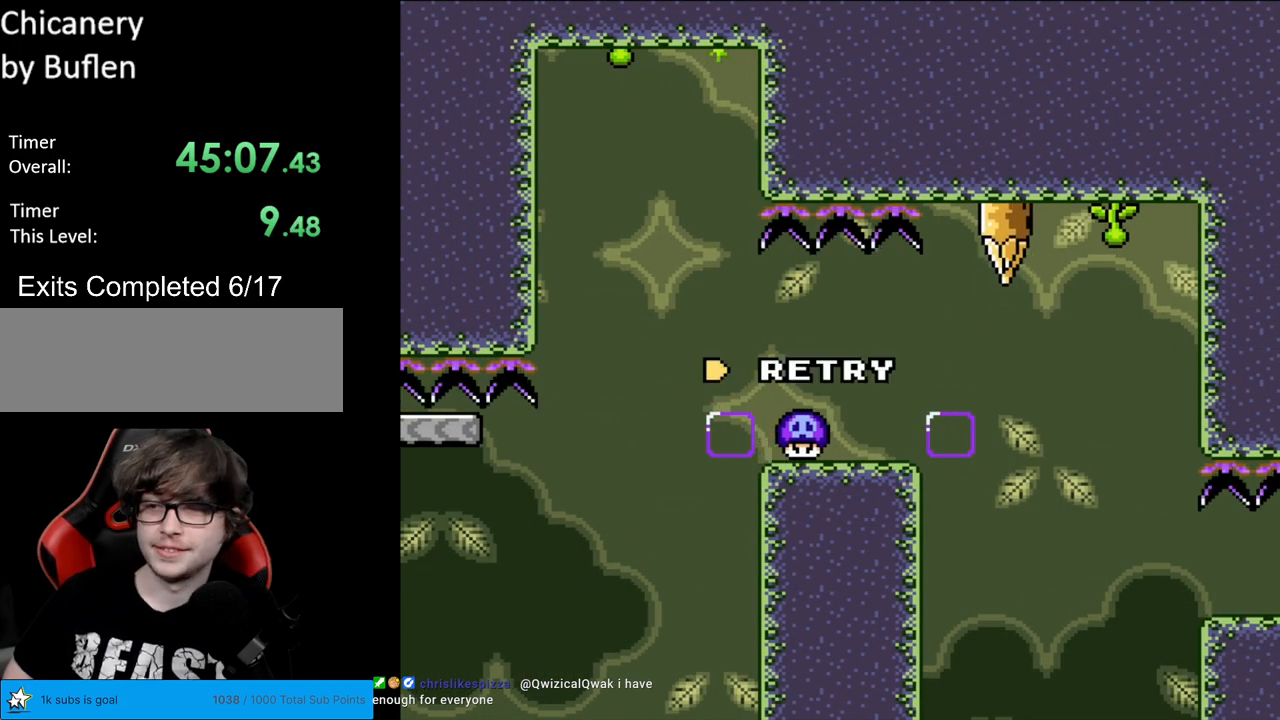
{"buttons": [], "events": [[50, "A", "up"], [117, "A", "down"], [200, "A", "up"], [283, "A", "down"], [467, "A", "up"]]}